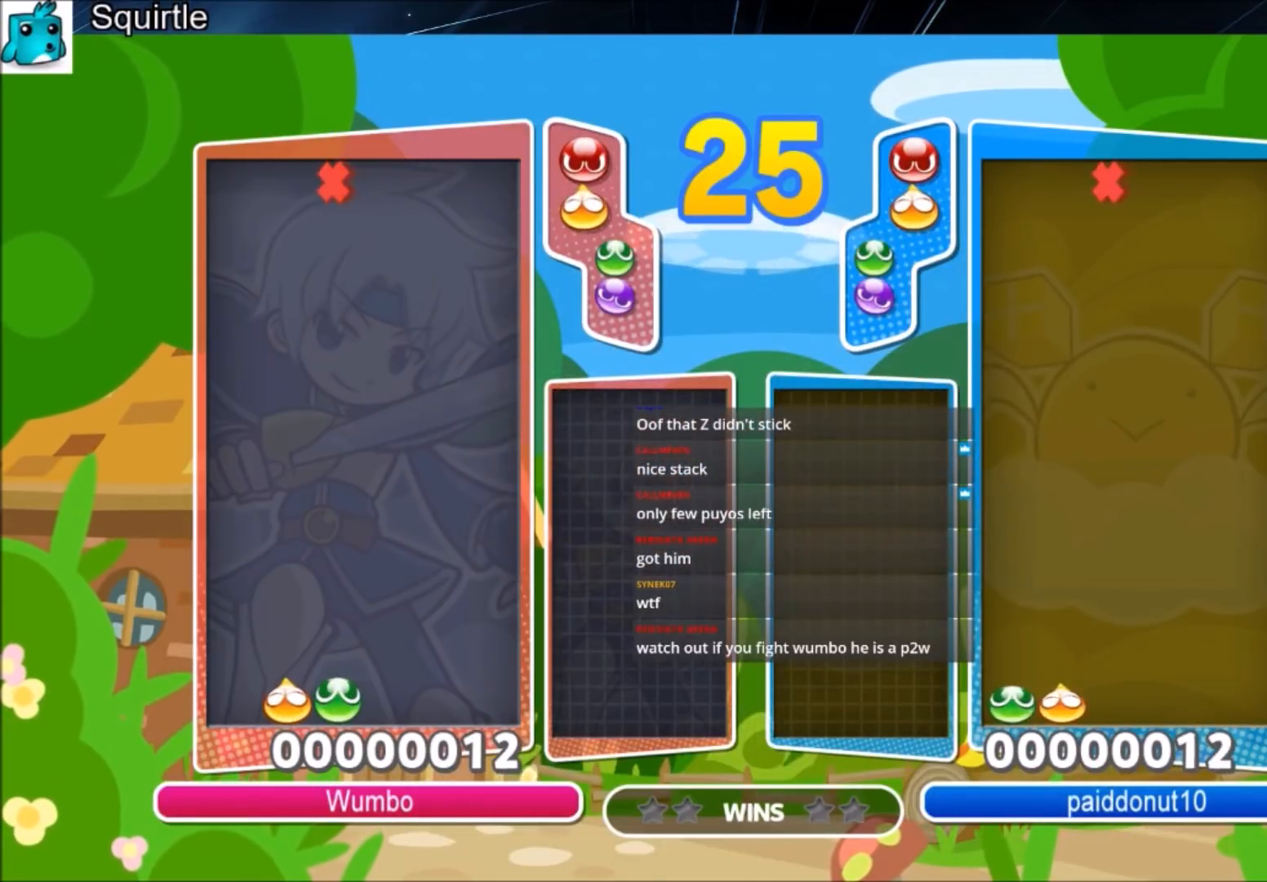
Gameplay with keyboard; each line is a JSON object with the keys held at the frame after it. "events" lists presses ("down") and releases ("up") of "c", "down", "left", "right", "shift", "up", "x" and "z" between this image and that frame as [ms after this image, input, new state], when the widget could be followed in between. No other keys are recorded. Mouse input is not recorded.
{"keys": ["left", "up"], "events": []}
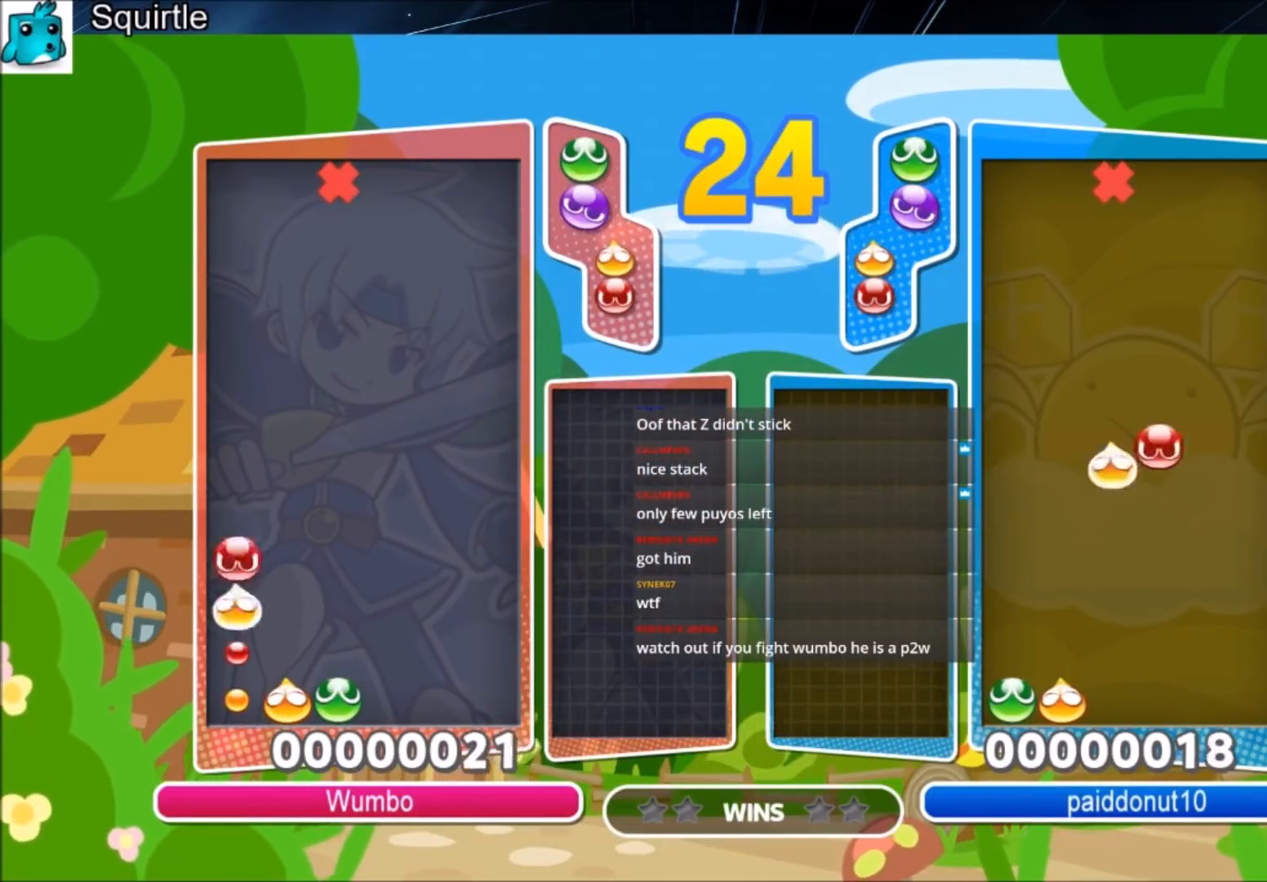
{"keys": ["up"], "events": [[200, "left", "up"]]}
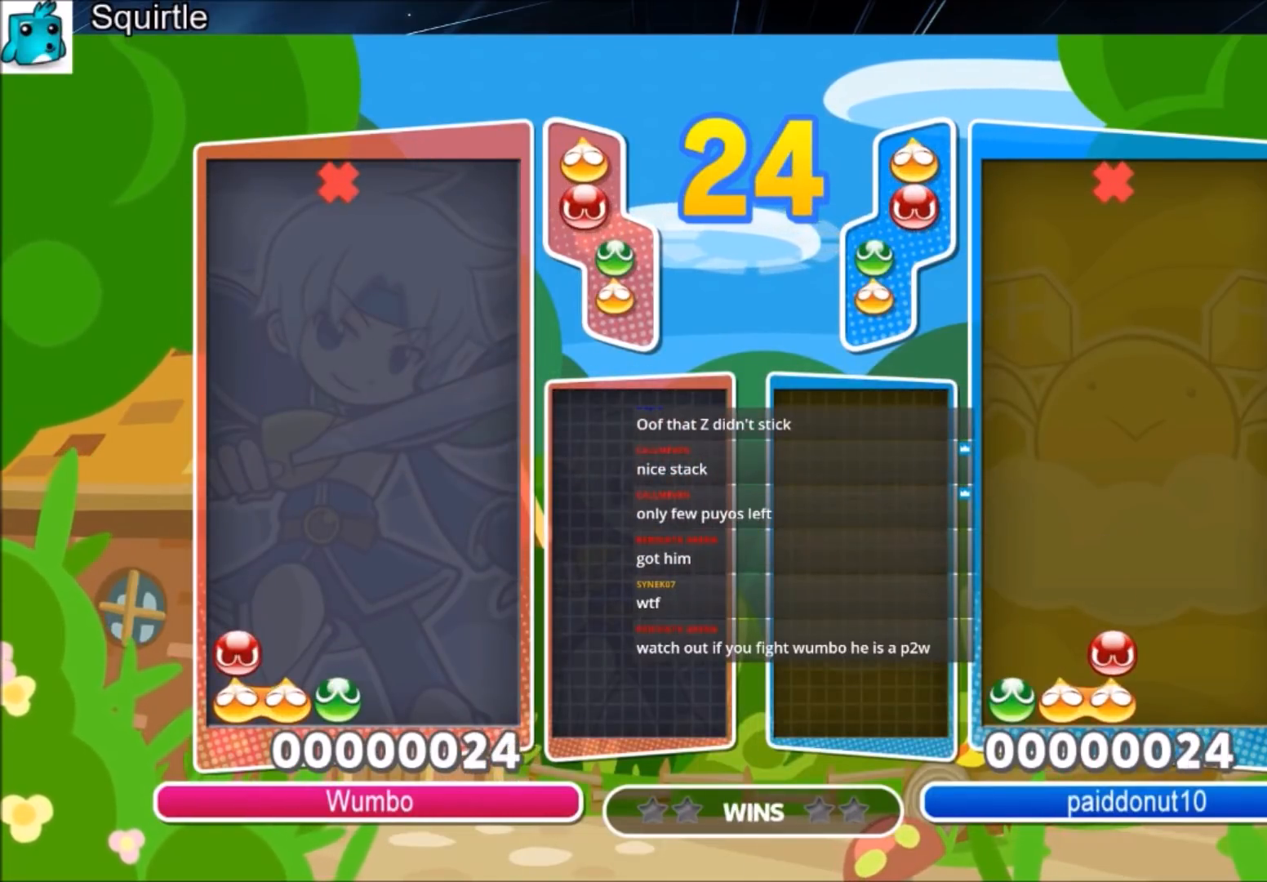
{"keys": ["up"], "events": [[100, "right", "down"], [200, "right", "up"]]}
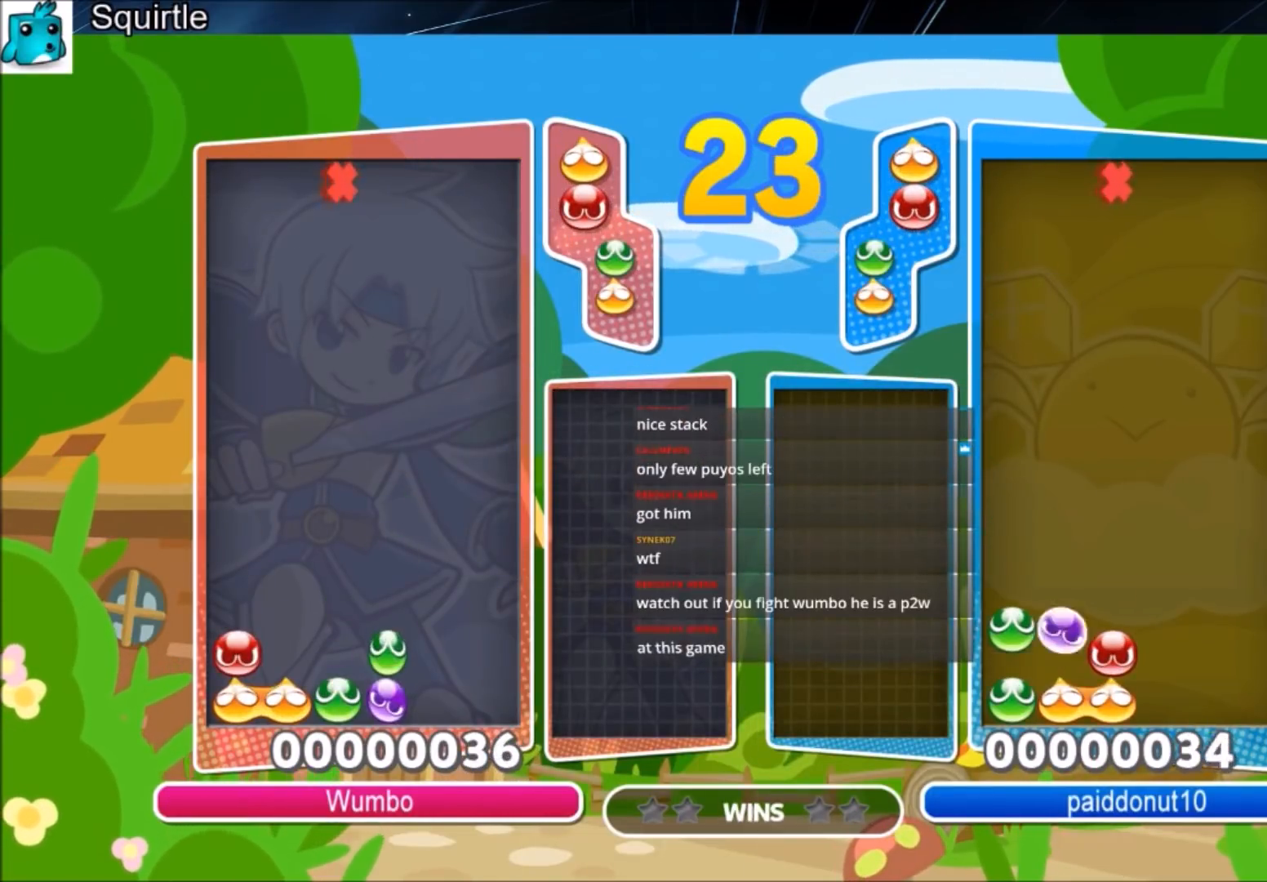
{"keys": ["up"], "events": [[367, "left", "down"], [367, "x", "down"], [467, "left", "up"], [500, "x", "up"]]}
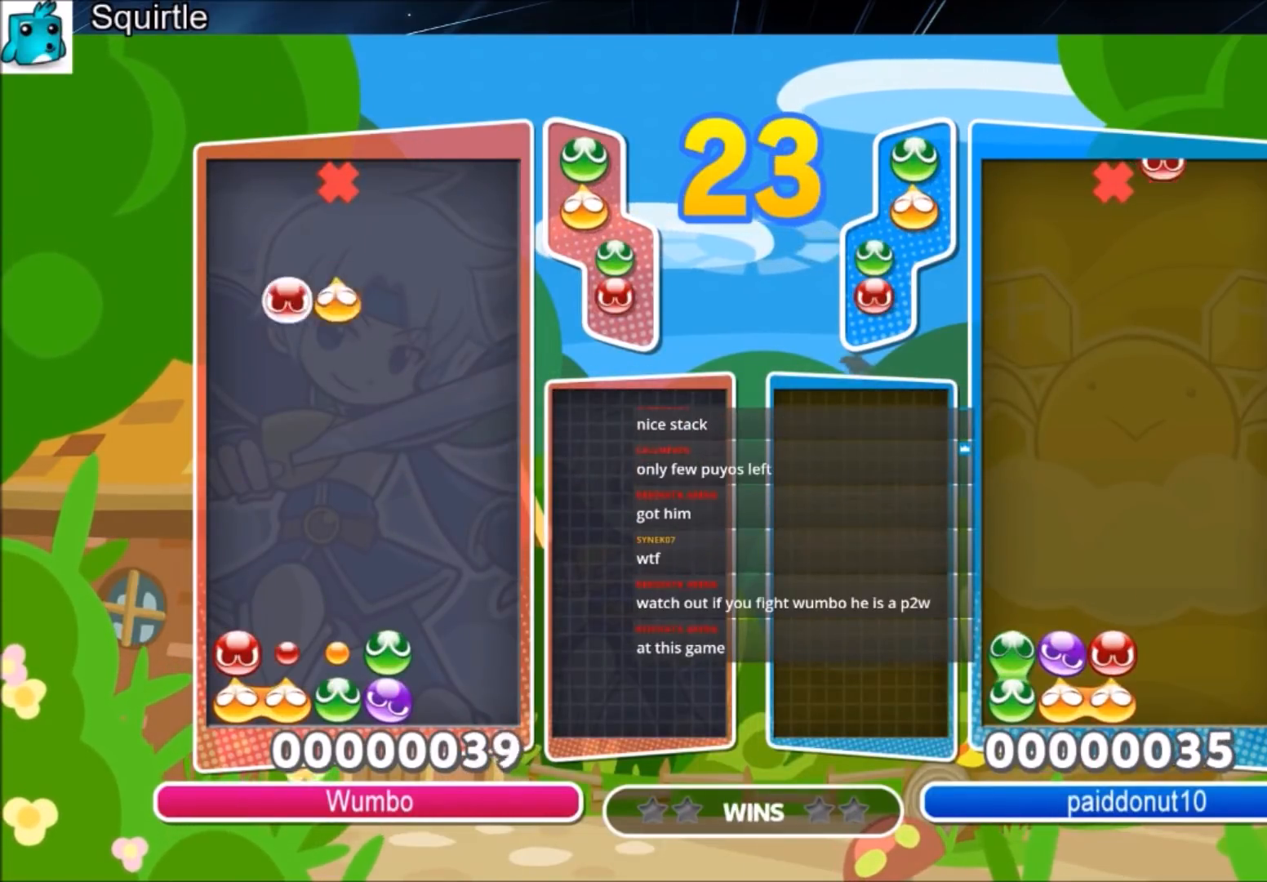
{"keys": ["up"], "events": []}
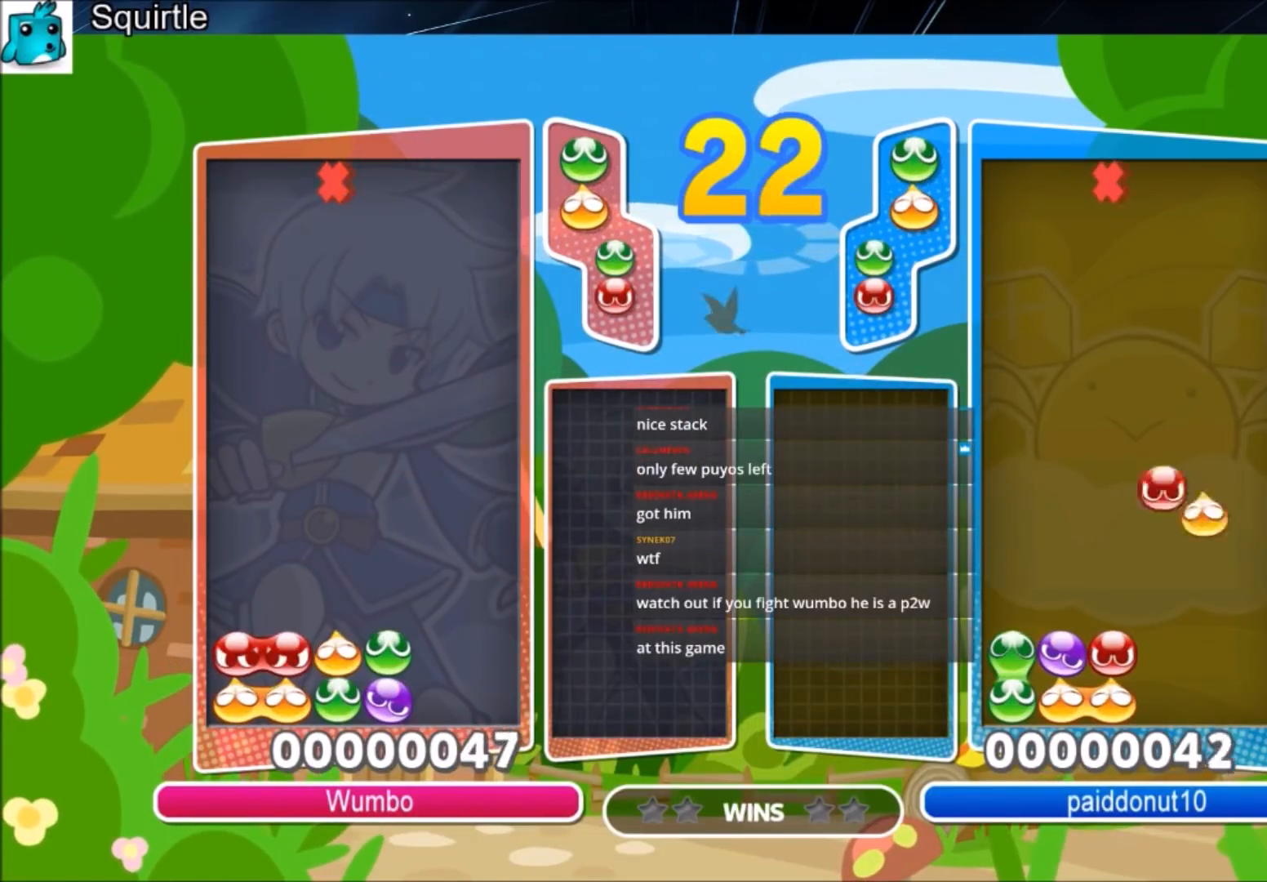
{"keys": ["up"], "events": [[200, "left", "down"], [200, "x", "down"], [300, "left", "up"], [333, "x", "up"]]}
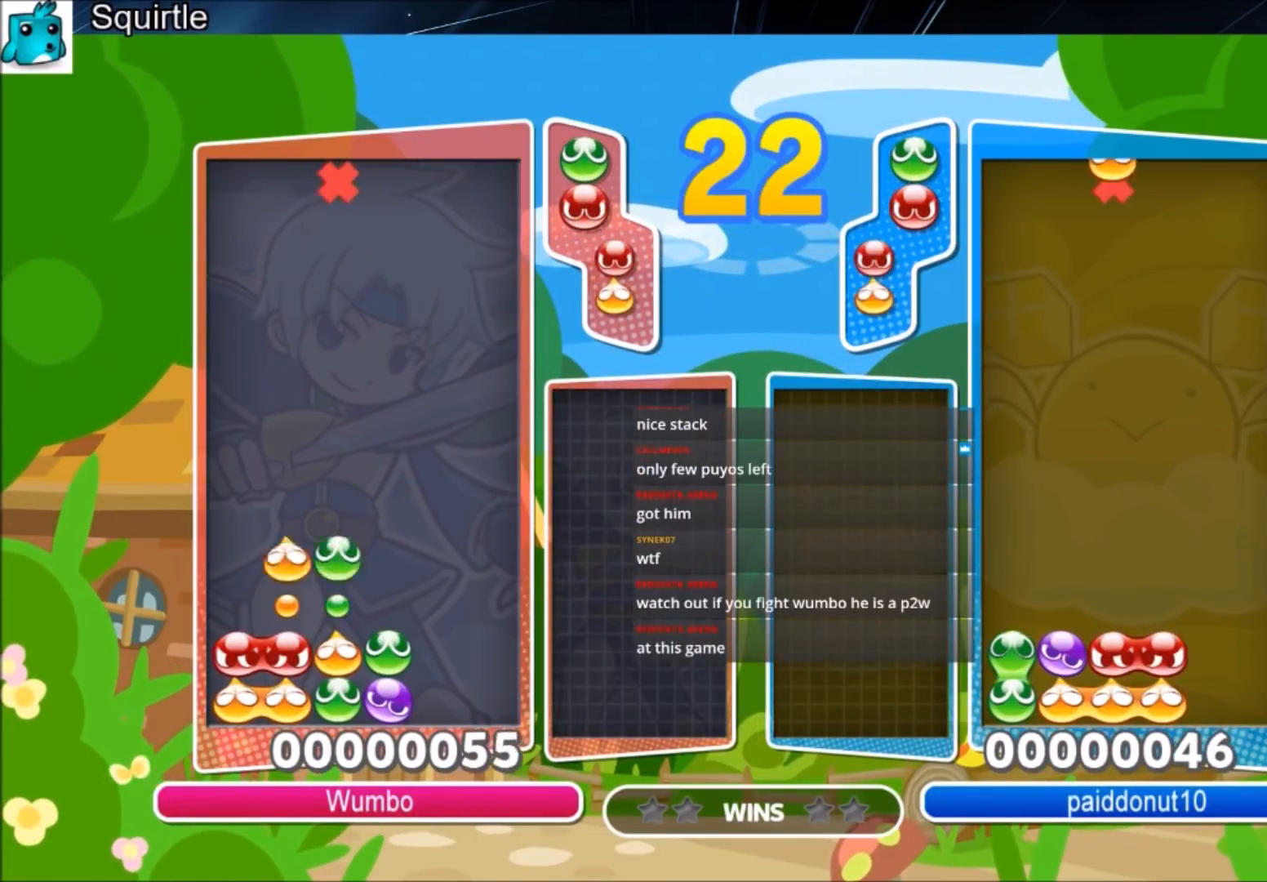
{"keys": ["left", "up"], "events": [[301, "left", "down"]]}
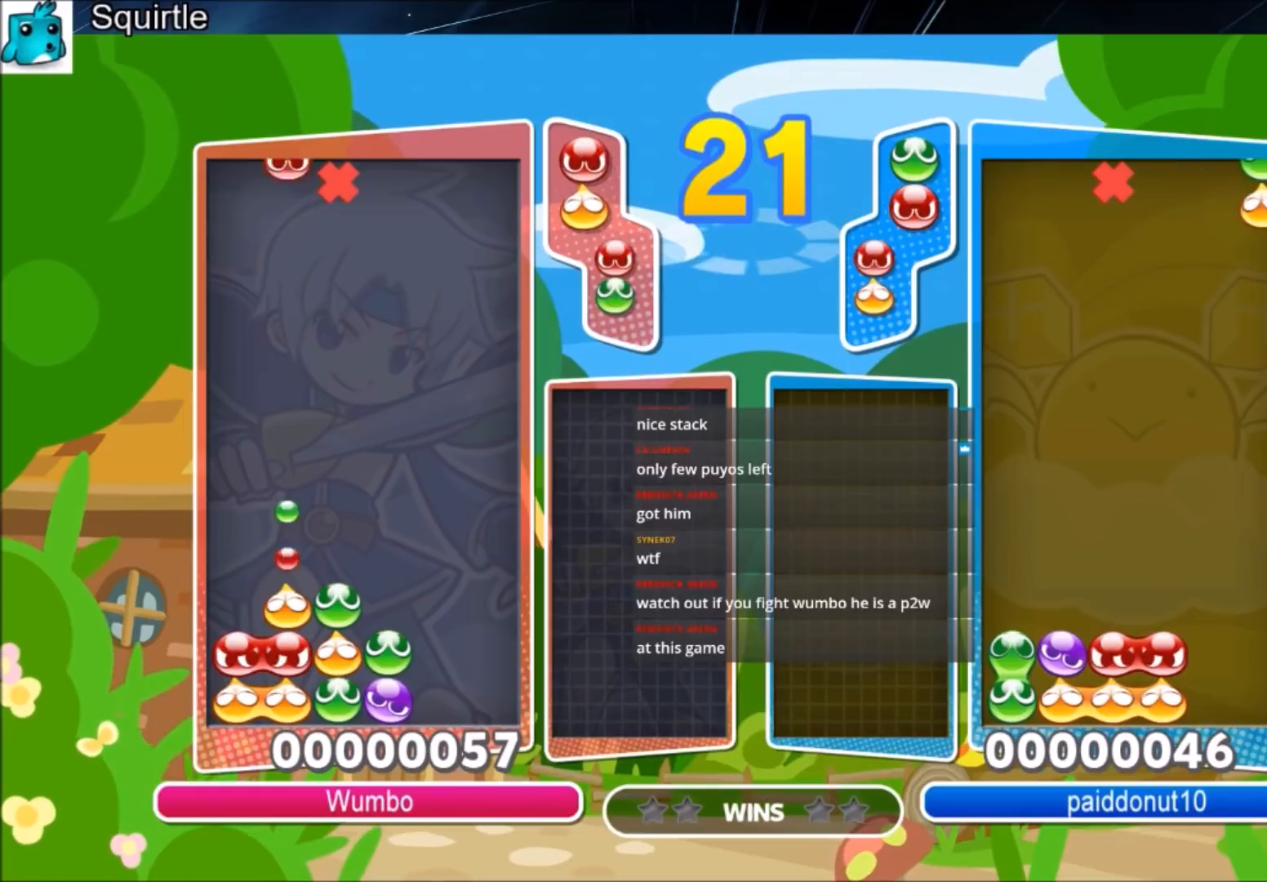
{"keys": ["up"], "events": [[367, "left", "up"]]}
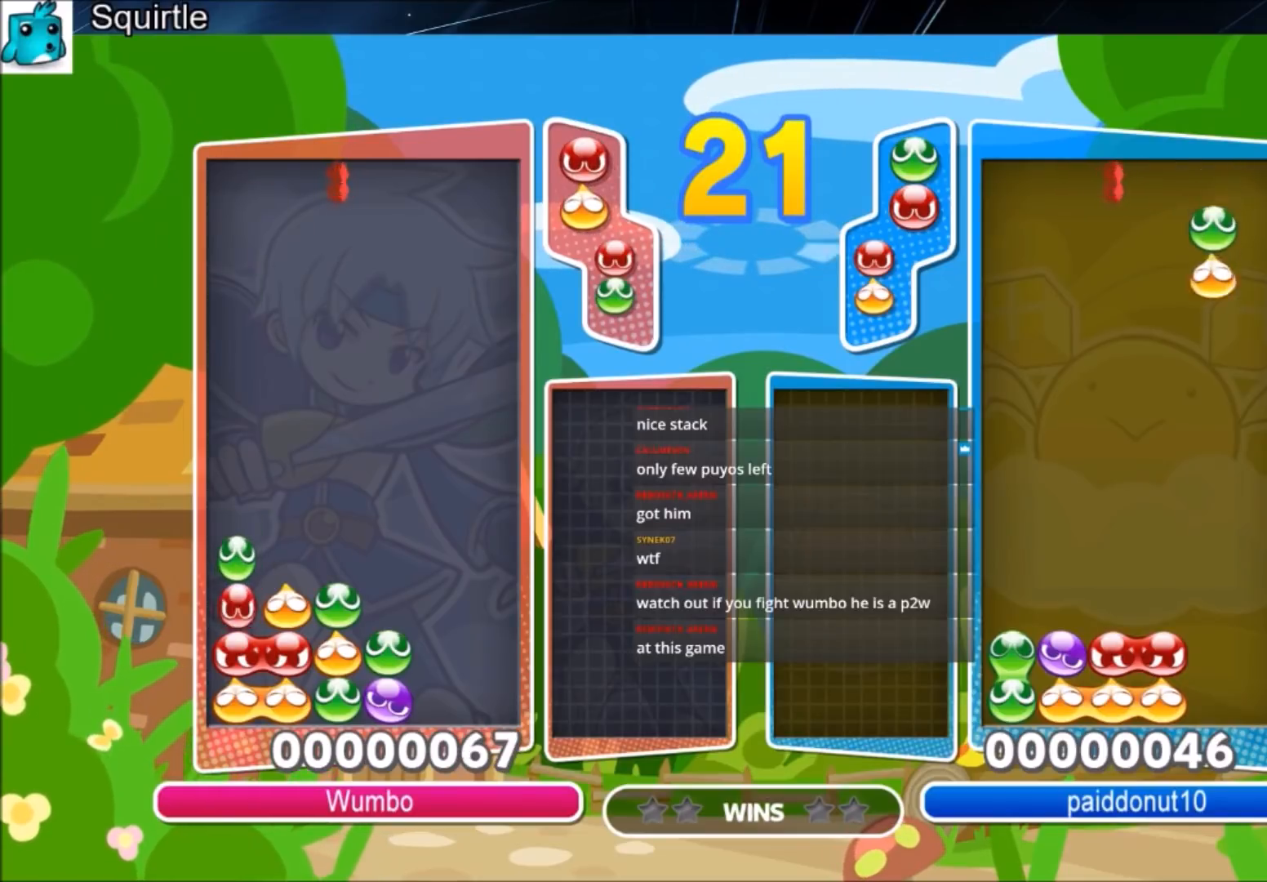
{"keys": ["left", "up", "x"], "events": [[100, "left", "down"], [167, "up", "up"], [234, "x", "down"], [334, "x", "up"], [434, "up", "down"], [434, "x", "down"]]}
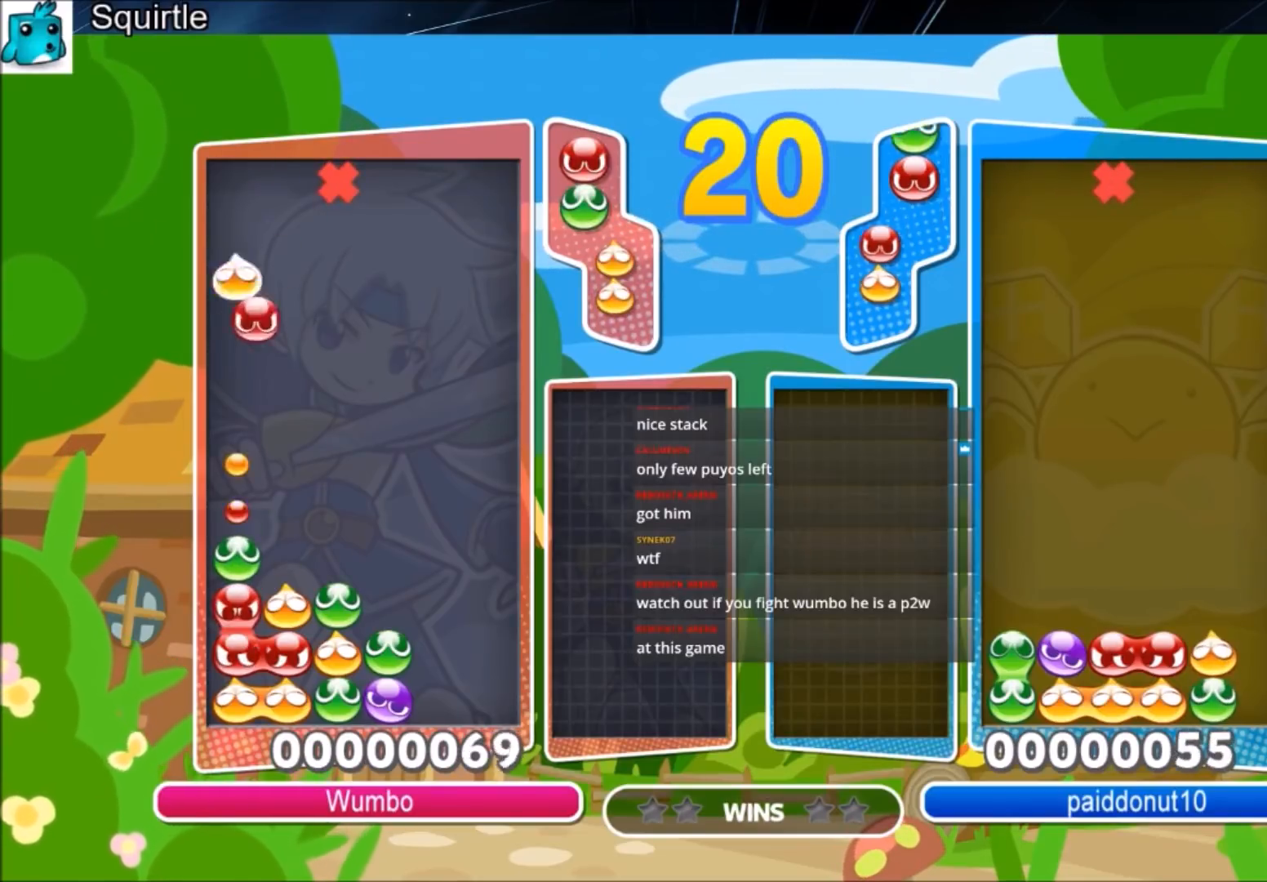
{"keys": [], "events": [[66, "x", "up"], [167, "left", "up"], [467, "up", "up"]]}
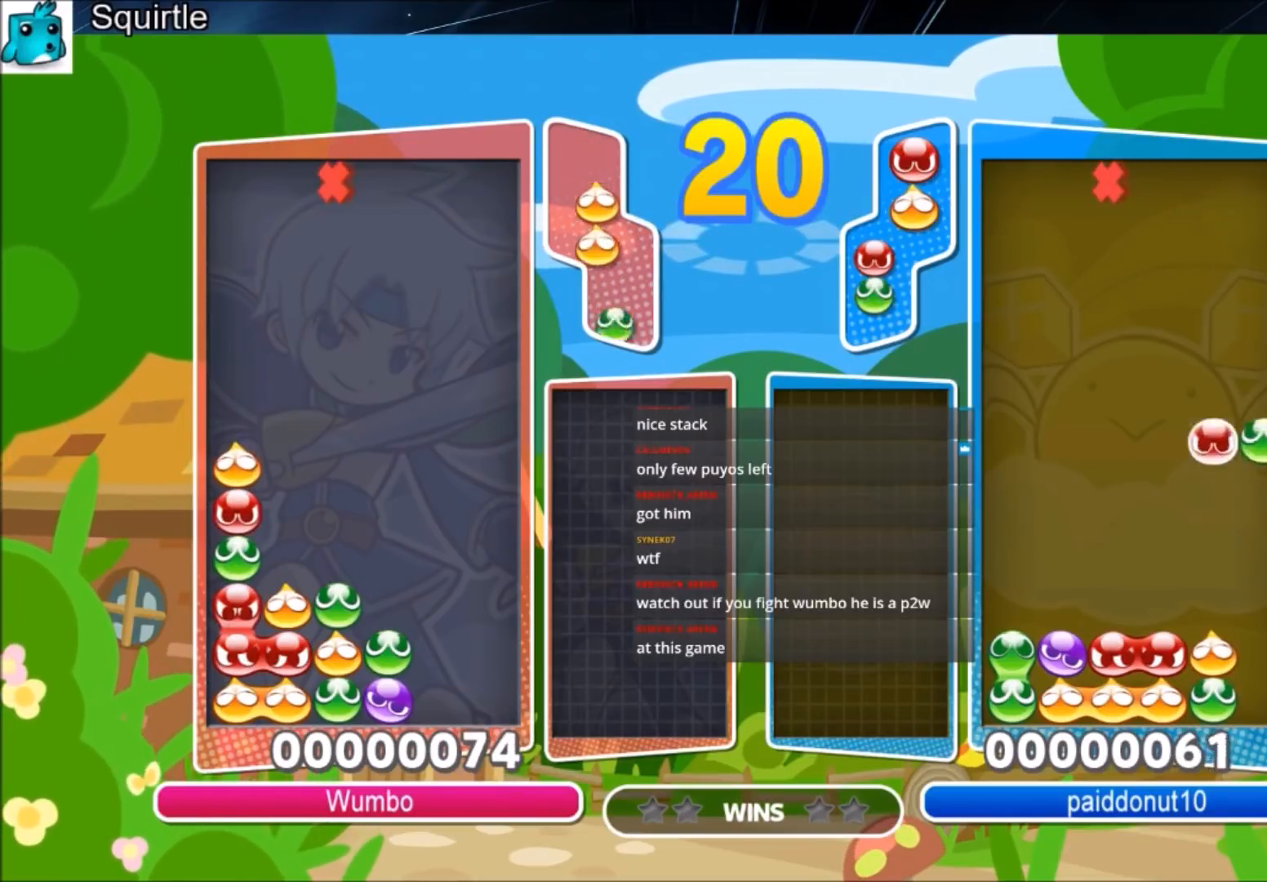
{"keys": ["up"], "events": [[134, "left", "down"], [200, "z", "down"], [234, "left", "up"], [234, "up", "down"], [334, "z", "up"]]}
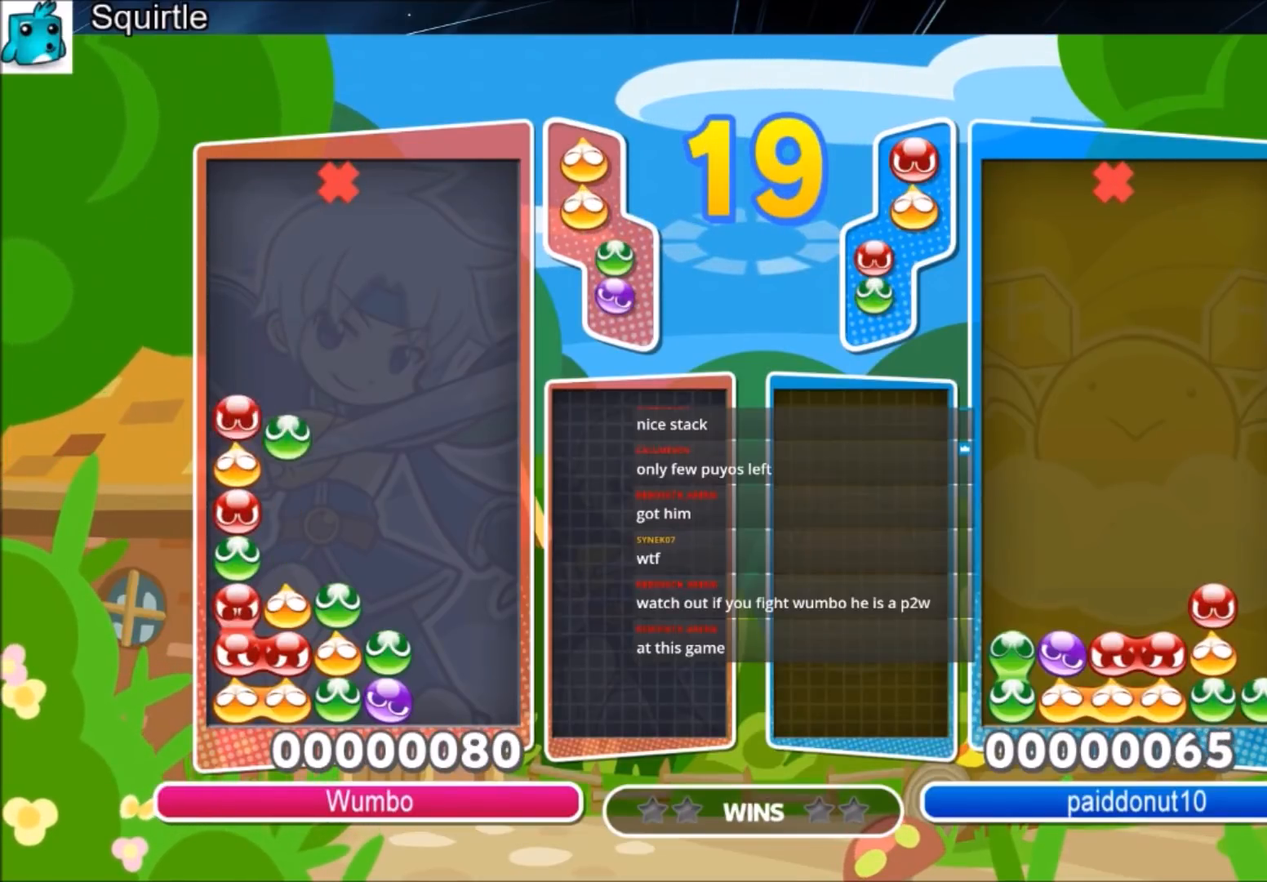
{"keys": ["up"], "events": []}
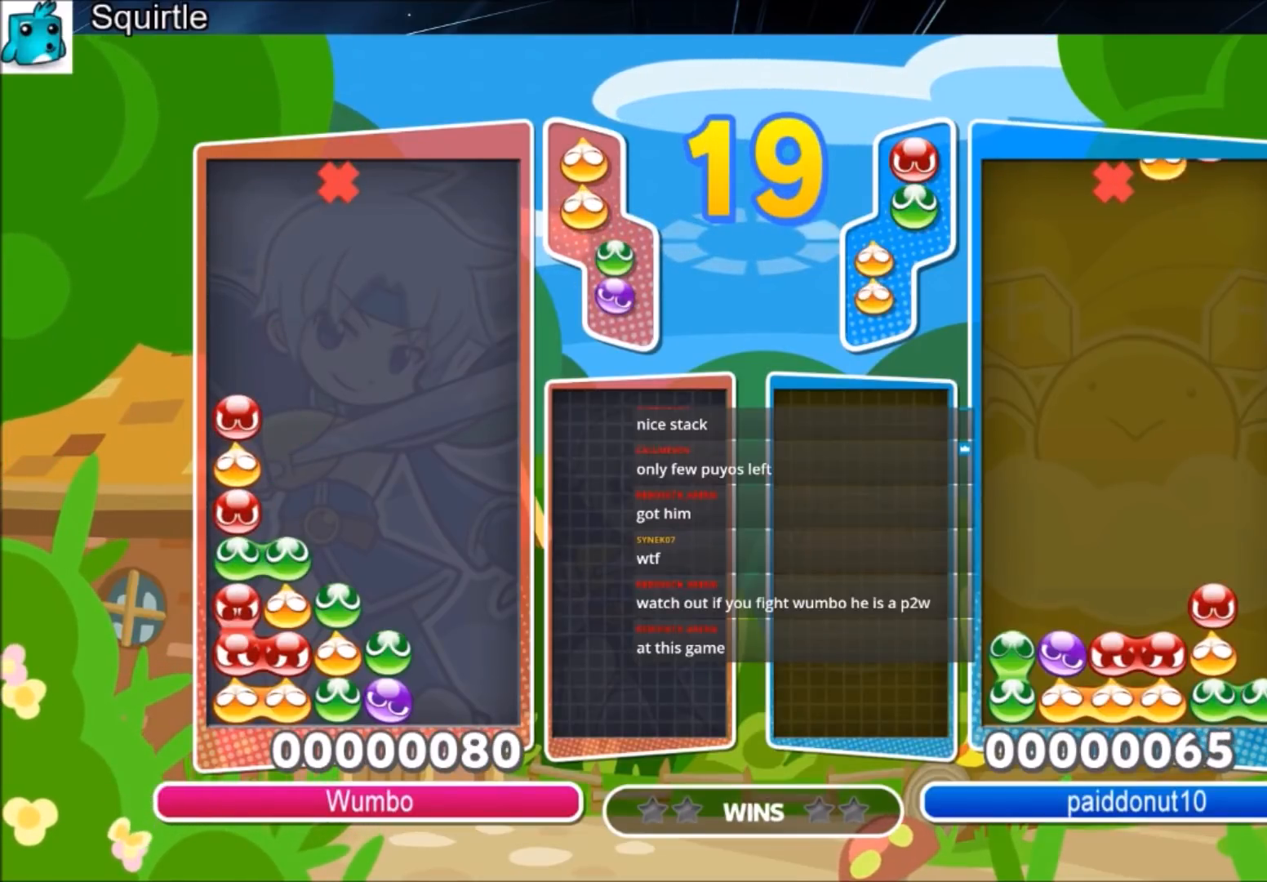
{"keys": ["up"], "events": [[300, "left", "down"], [400, "left", "up"]]}
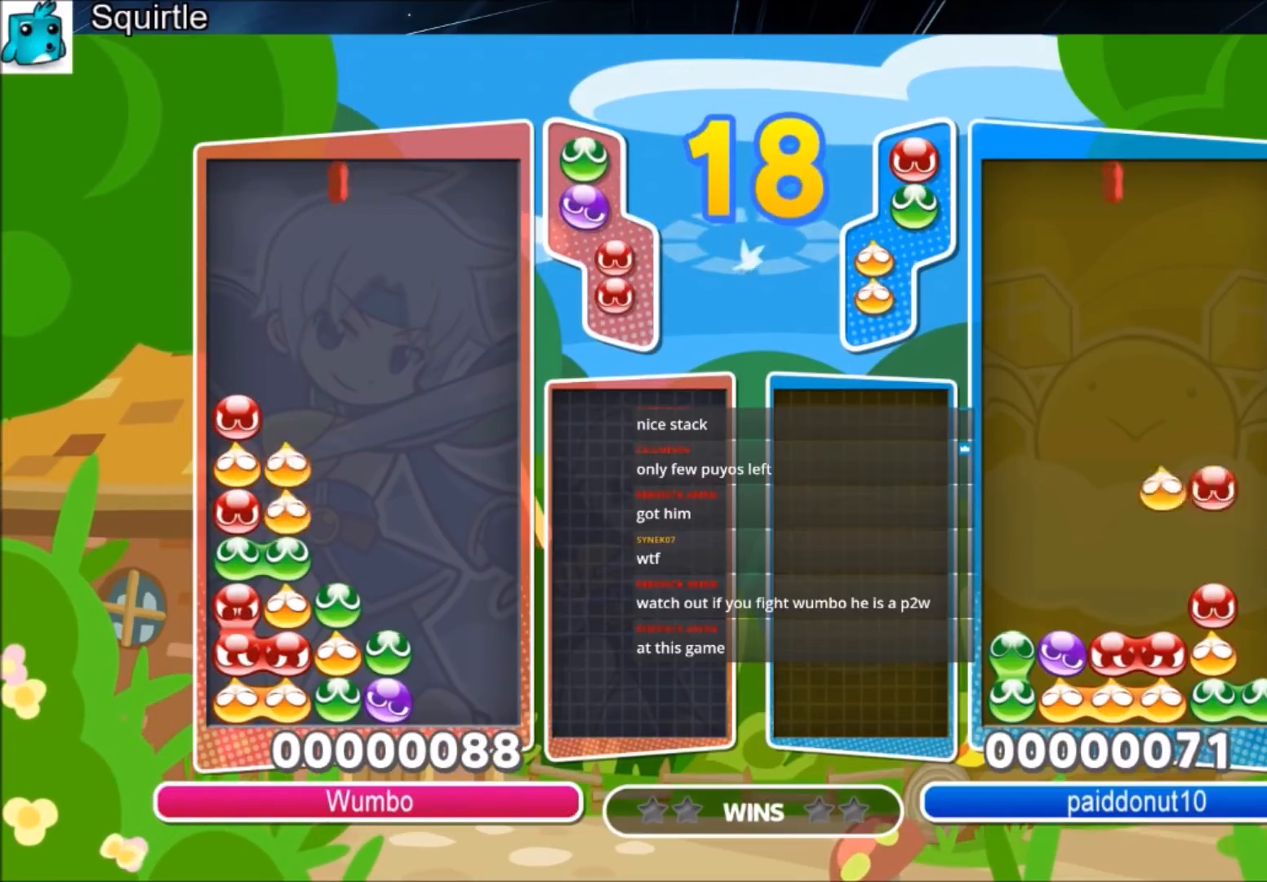
{"keys": ["right", "up"], "events": [[301, "right", "down"]]}
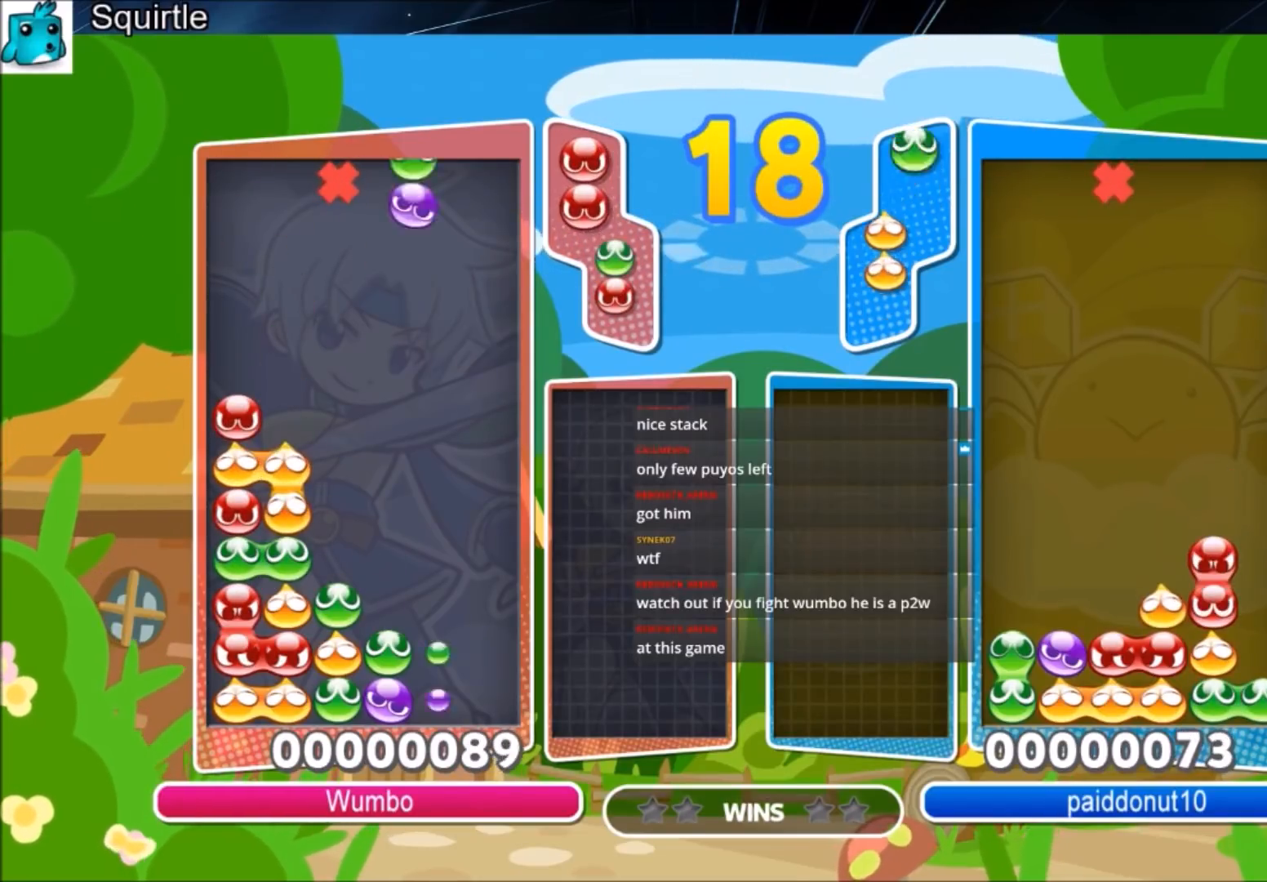
{"keys": ["up"], "events": [[200, "left", "down"], [200, "right", "up"], [233, "left", "up"]]}
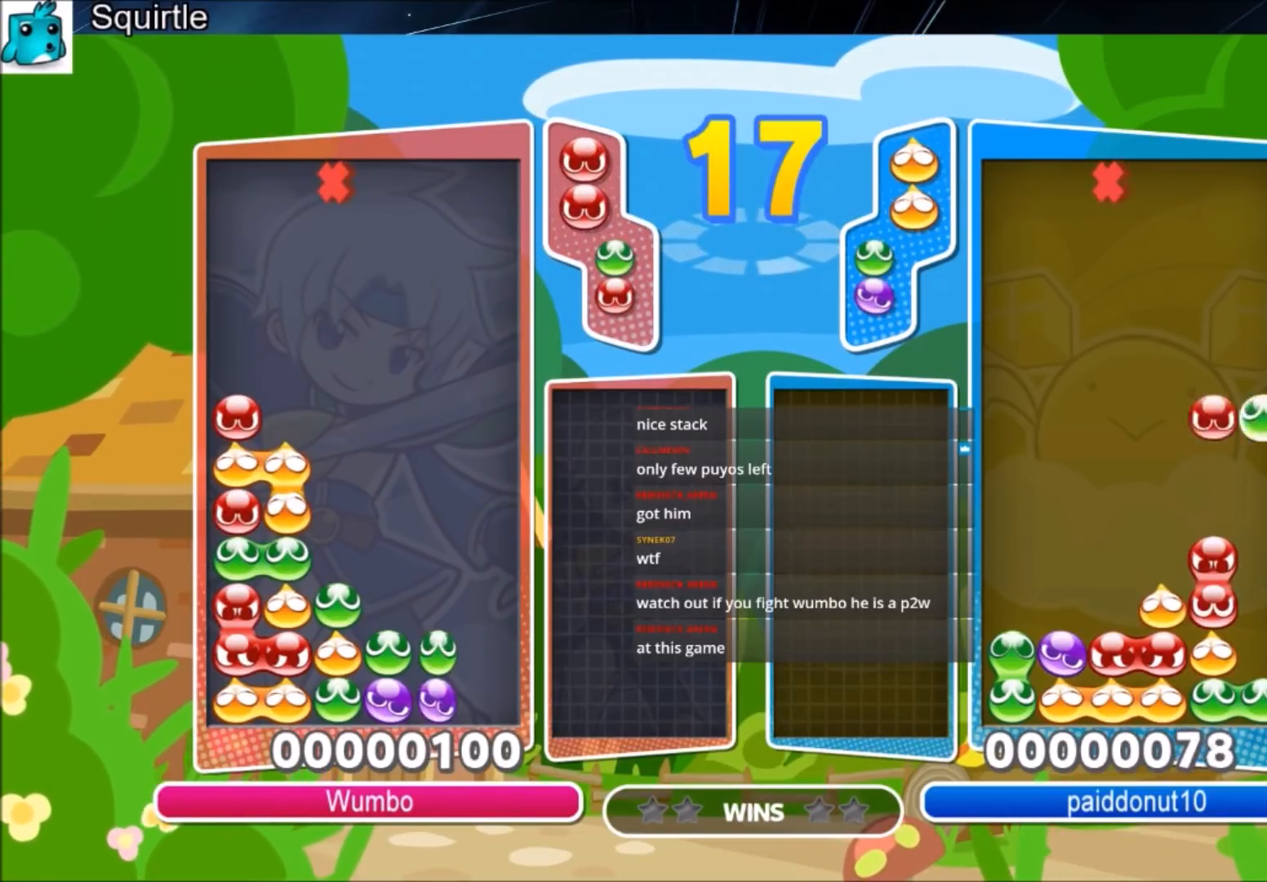
{"keys": [], "events": [[301, "up", "up"], [401, "left", "down"], [501, "left", "up"]]}
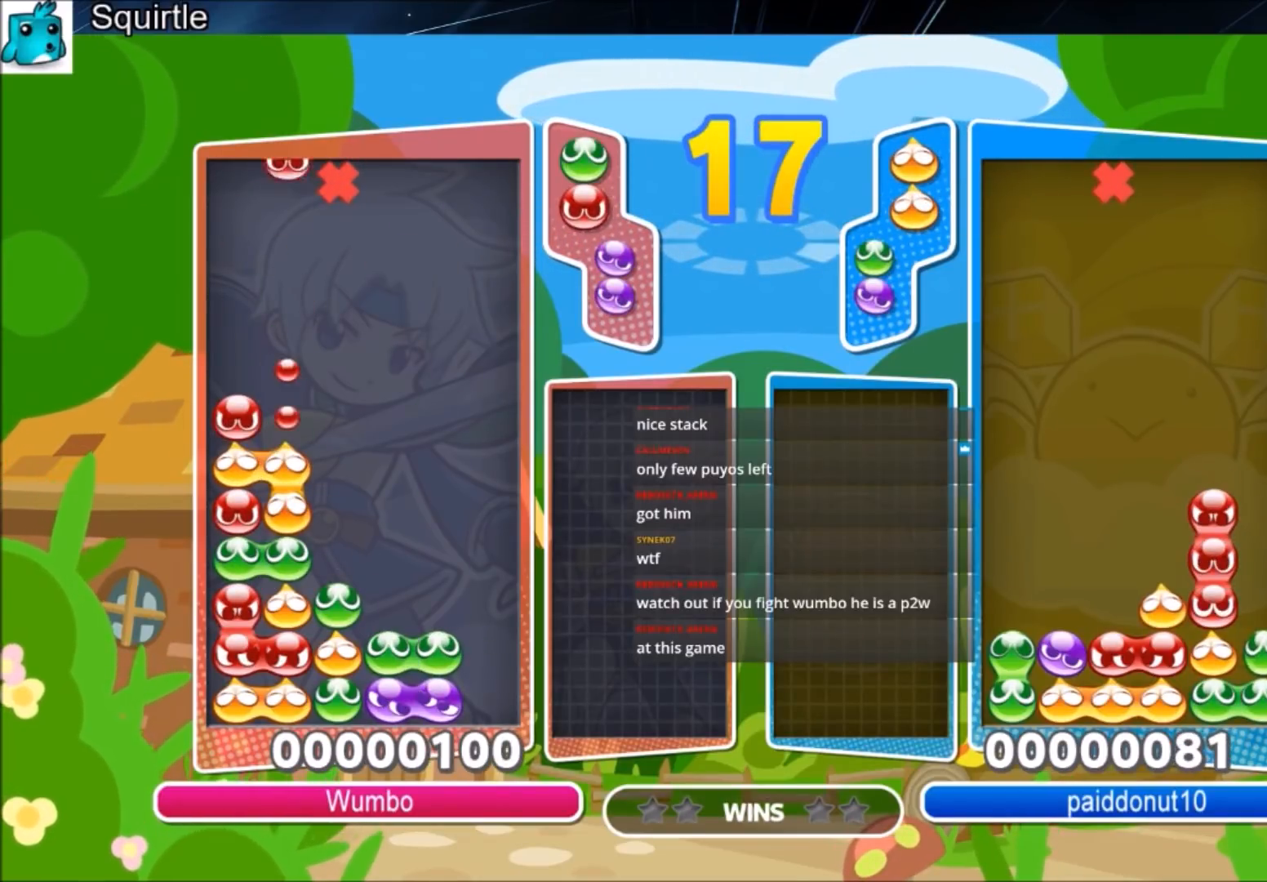
{"keys": ["up"], "events": [[33, "up", "down"]]}
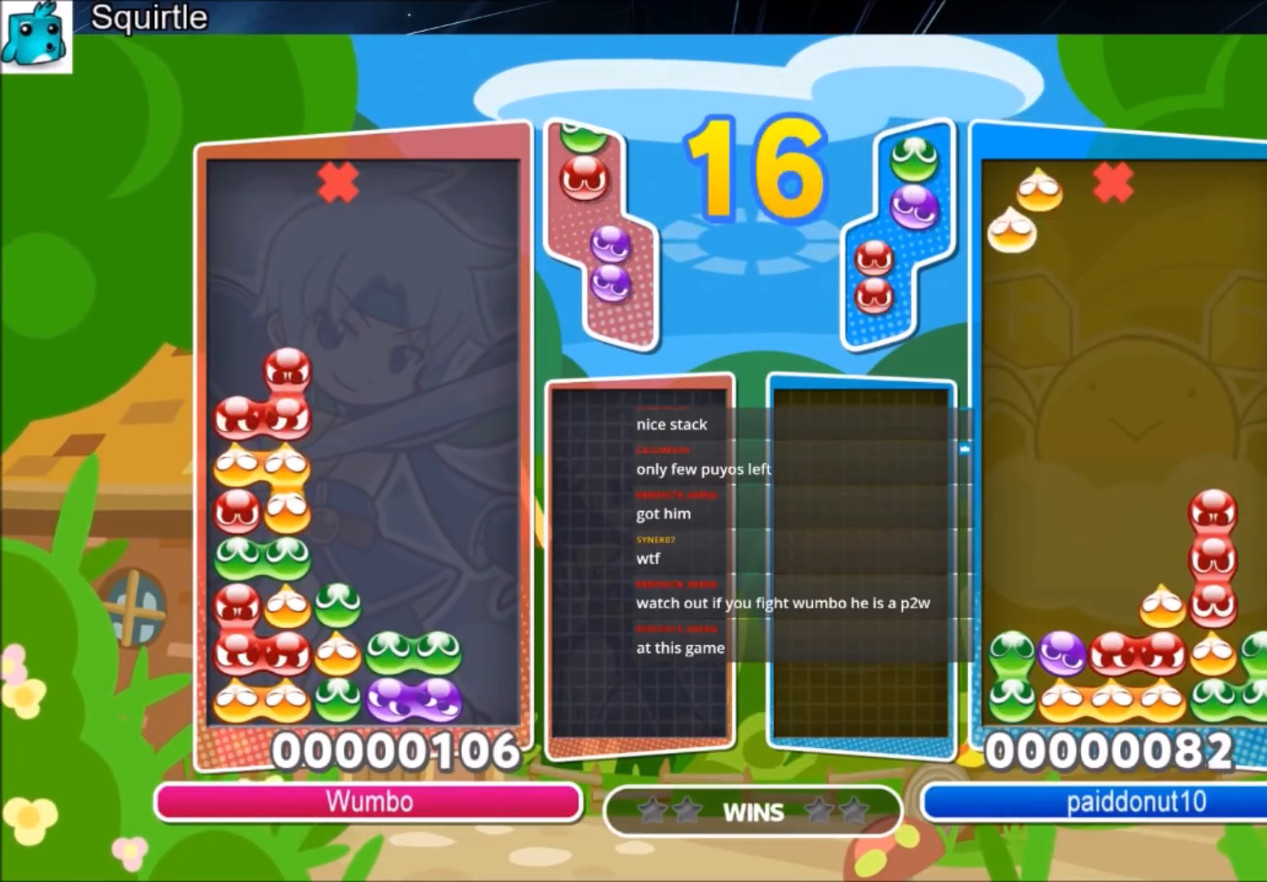
{"keys": [], "events": [[67, "up", "up"], [334, "z", "down"], [434, "z", "up"]]}
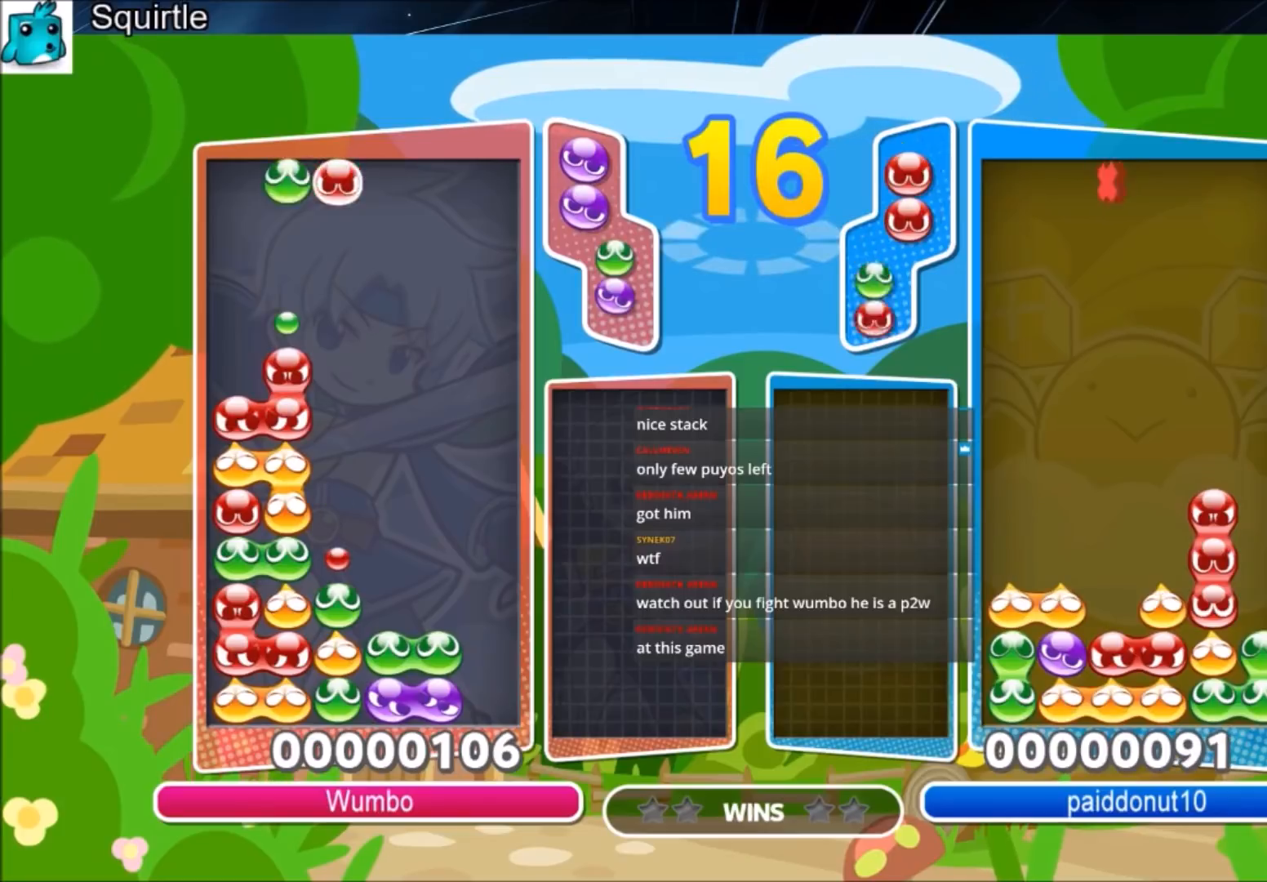
{"keys": ["up"], "events": [[67, "up", "down"]]}
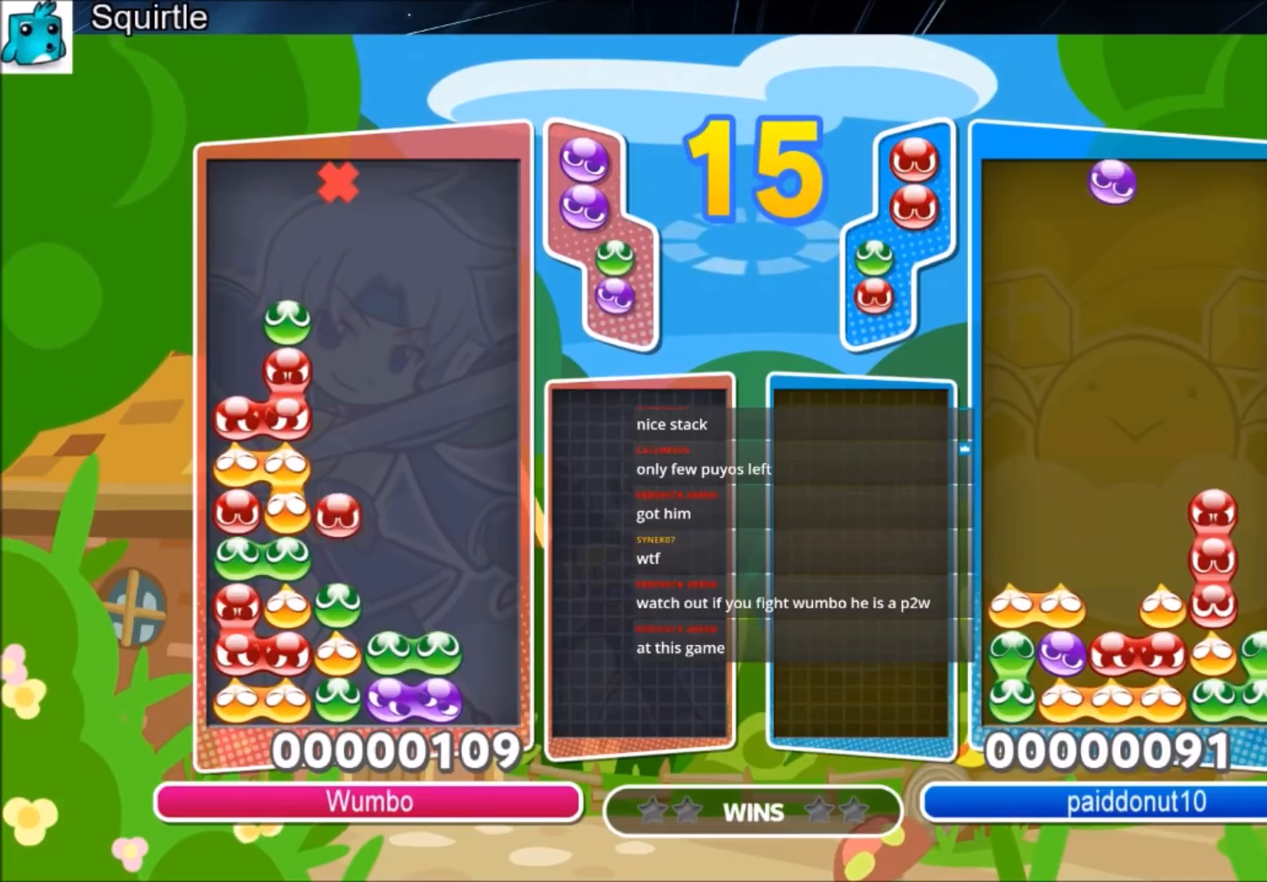
{"keys": ["right"], "events": [[367, "up", "up"], [501, "right", "down"]]}
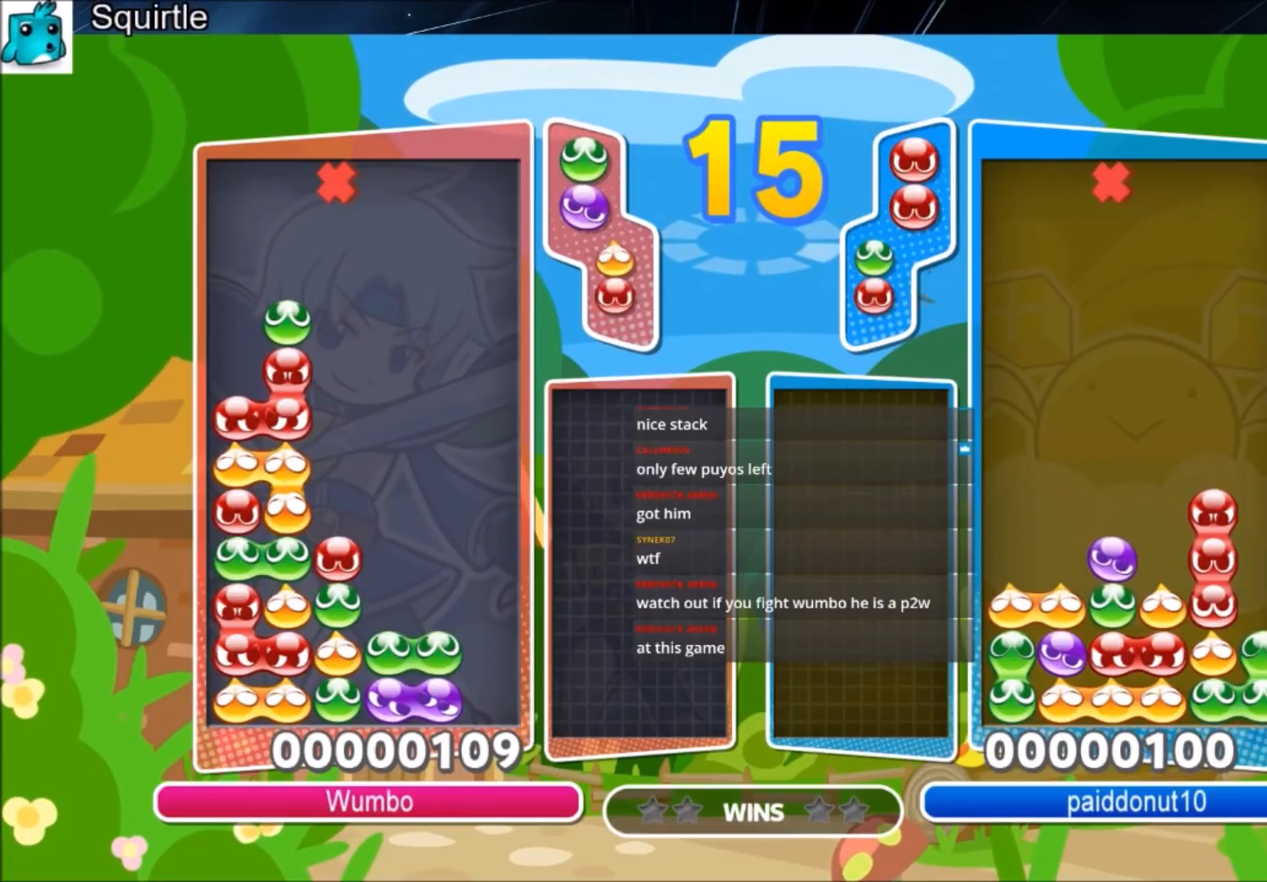
{"keys": ["up"], "events": [[200, "up", "down"], [500, "right", "up"]]}
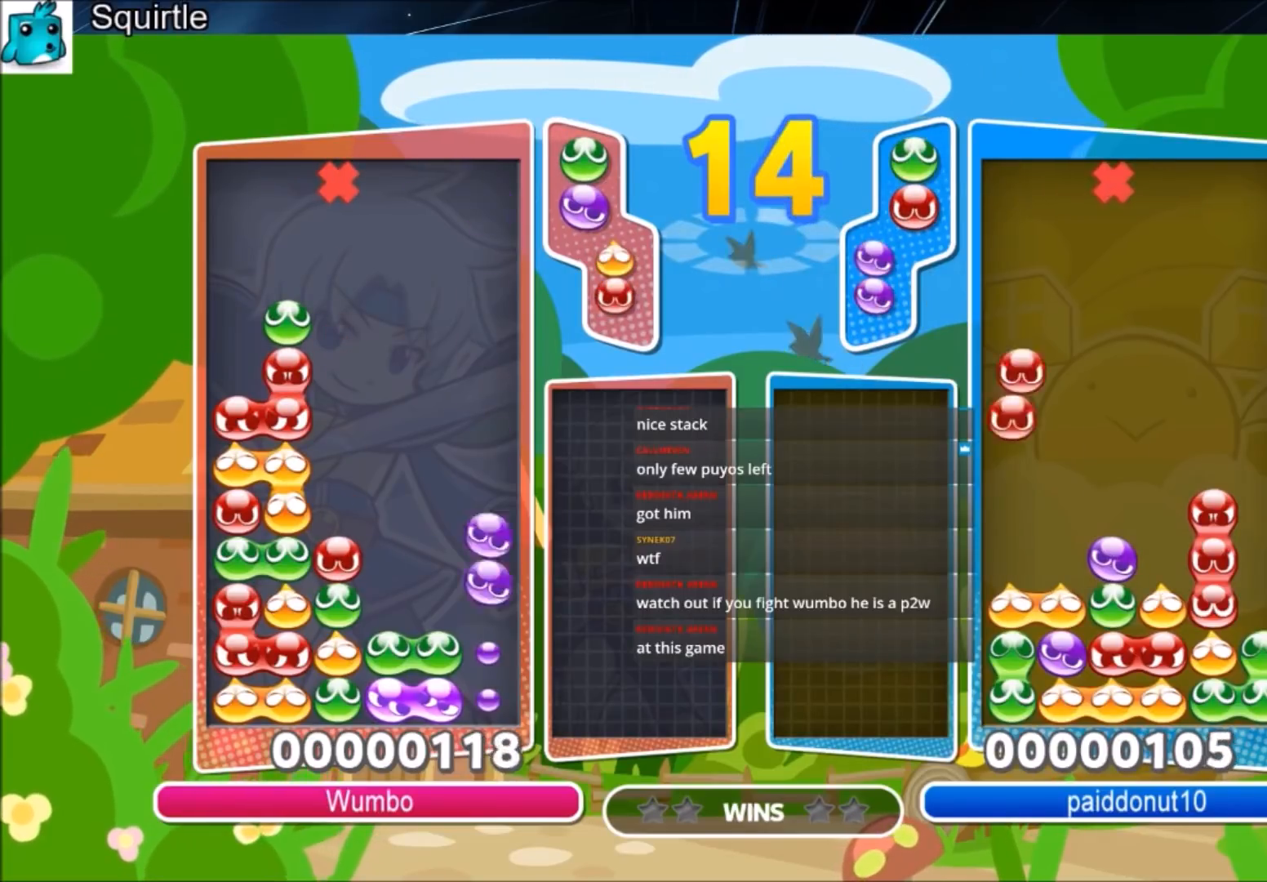
{"keys": ["up"], "events": []}
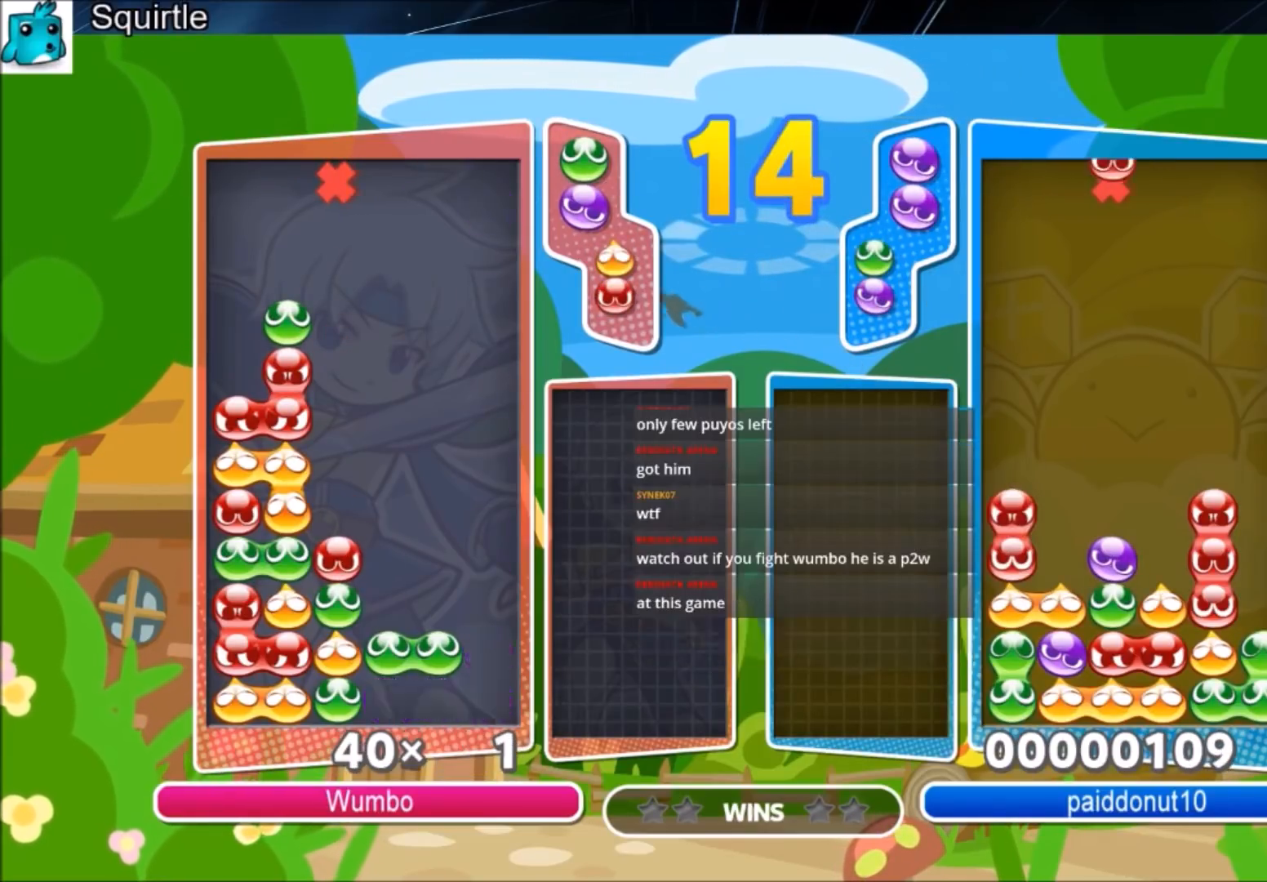
{"keys": ["up"], "events": []}
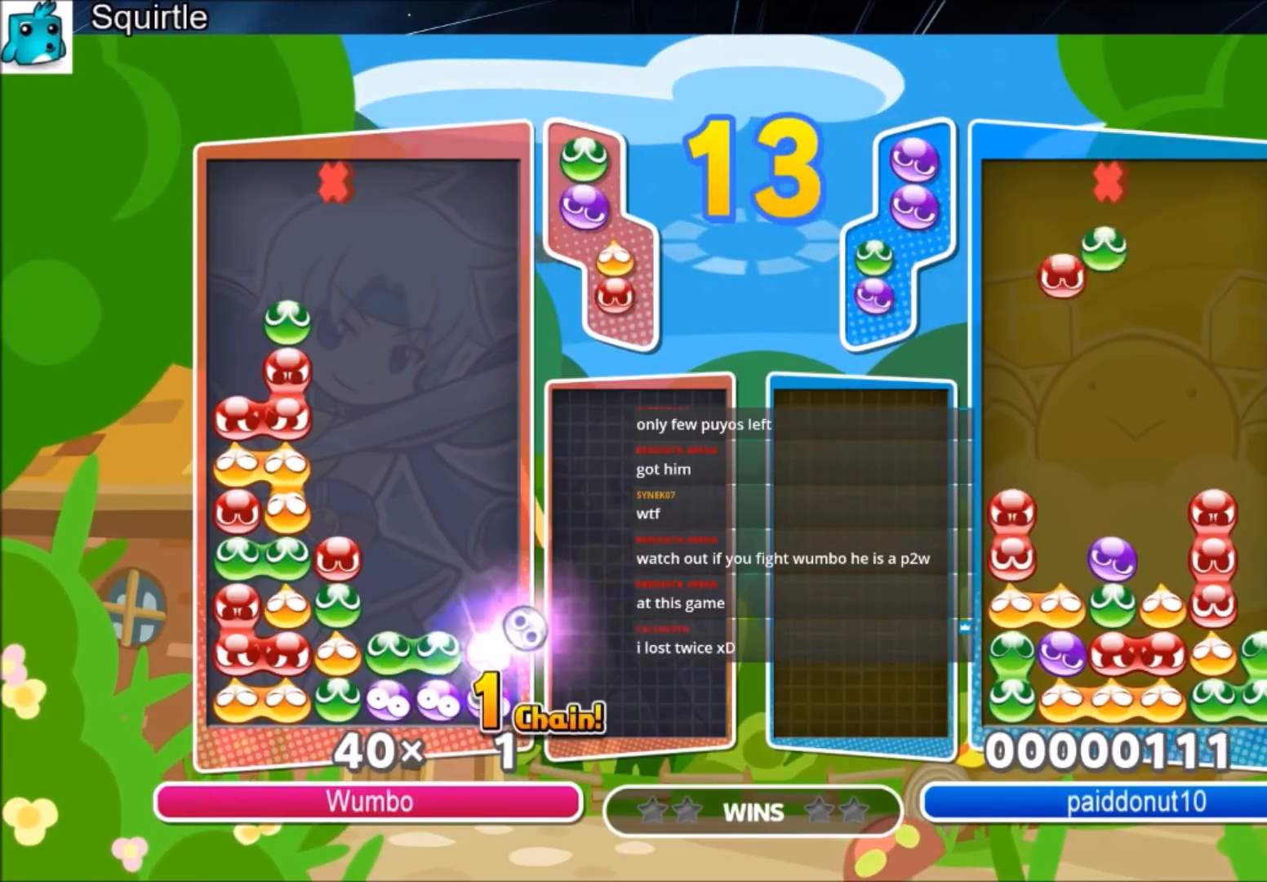
{"keys": ["up"], "events": []}
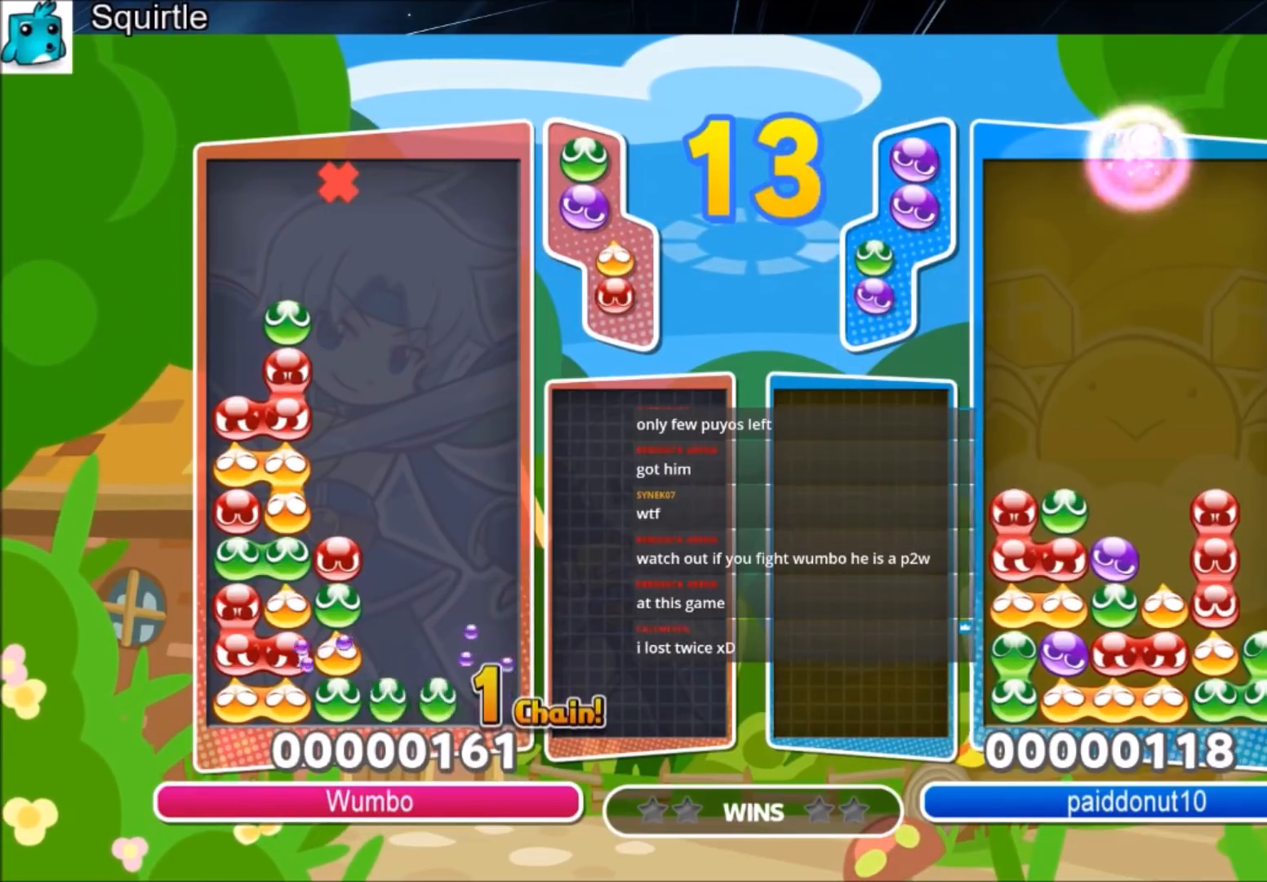
{"keys": ["right"], "events": [[67, "up", "up"], [133, "right", "down"]]}
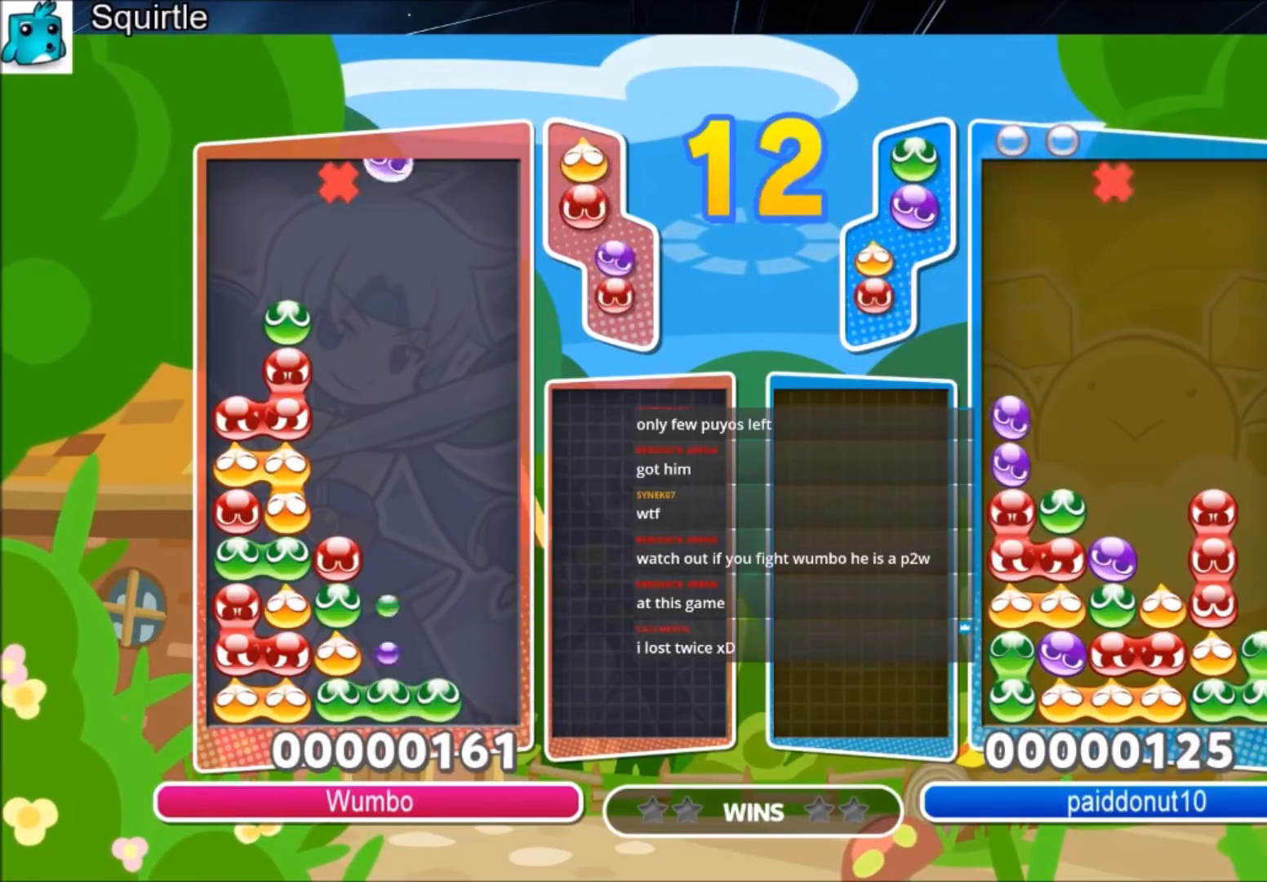
{"keys": ["up"], "events": [[134, "up", "down"], [267, "right", "up"]]}